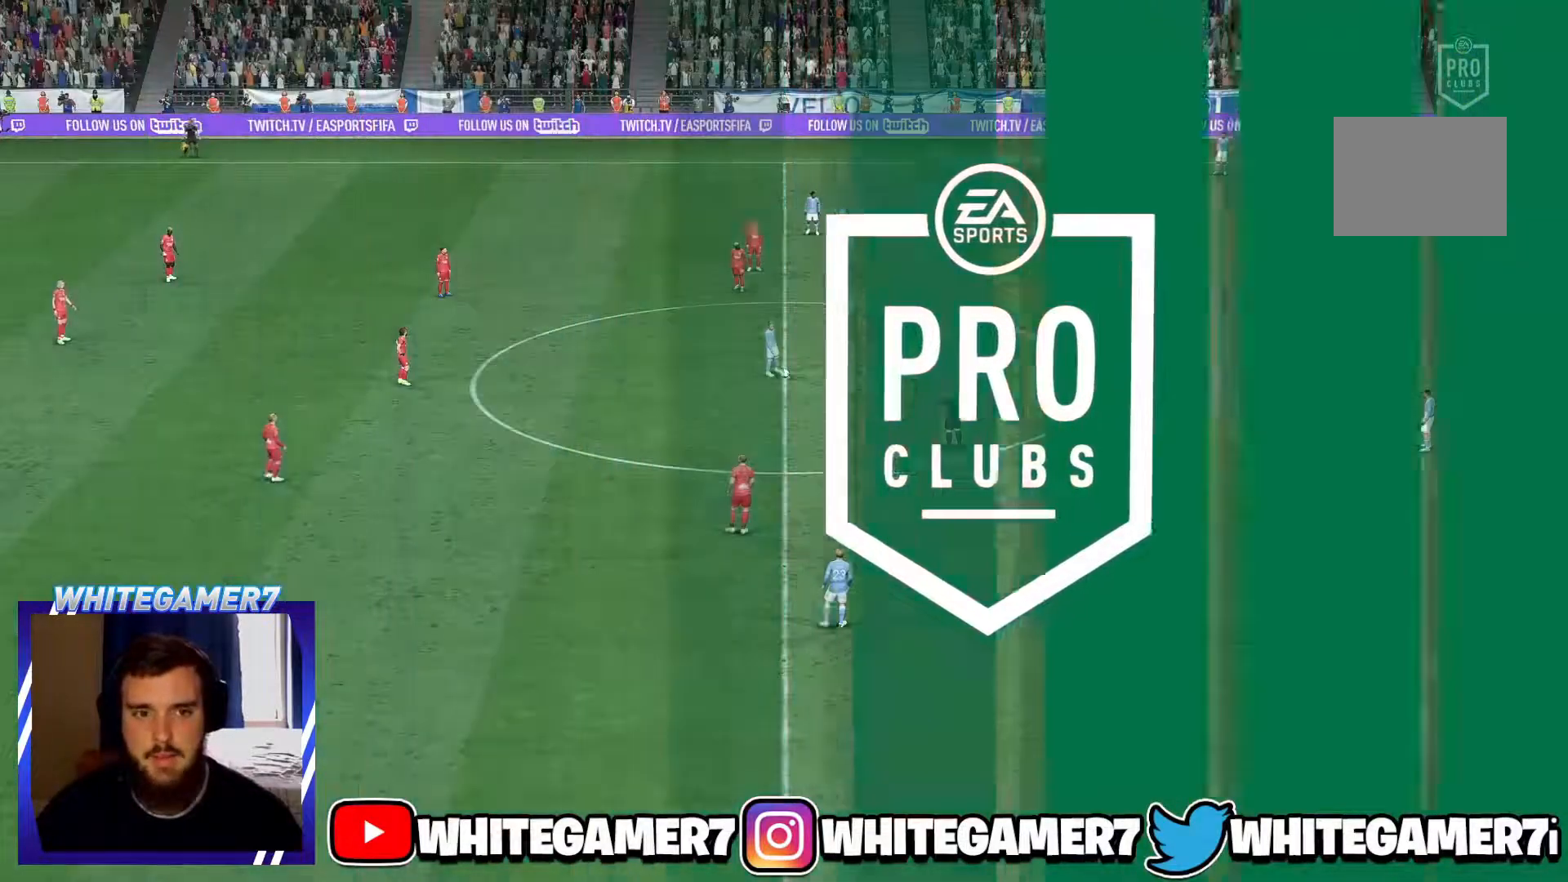
Gameplay with a controller (Xbox layout); each line is a JSON object with the inputs held at the frame after it. "events" lists button and stick changes between this image and that frame as [ms after this image, input, new state], when the widget could be followed in between. Not read: L3 R3 right_stick.
{"buttons": [], "left_stick": "up-right", "events": [[500, "left_stick", "up-right"]]}
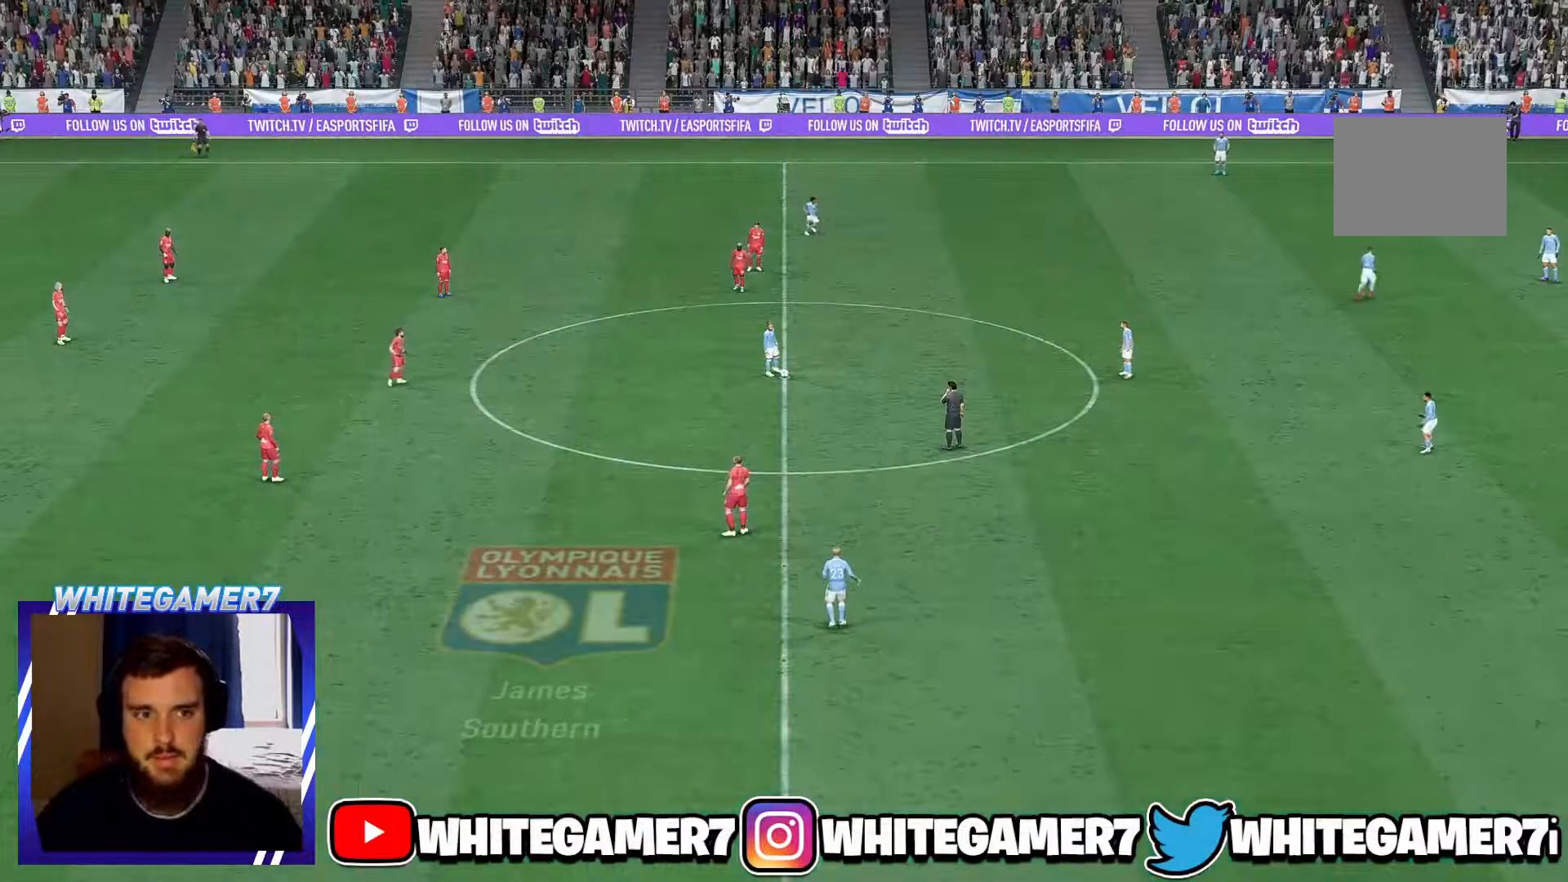
{"buttons": [], "left_stick": "up", "events": [[167, "left_stick", "up"]]}
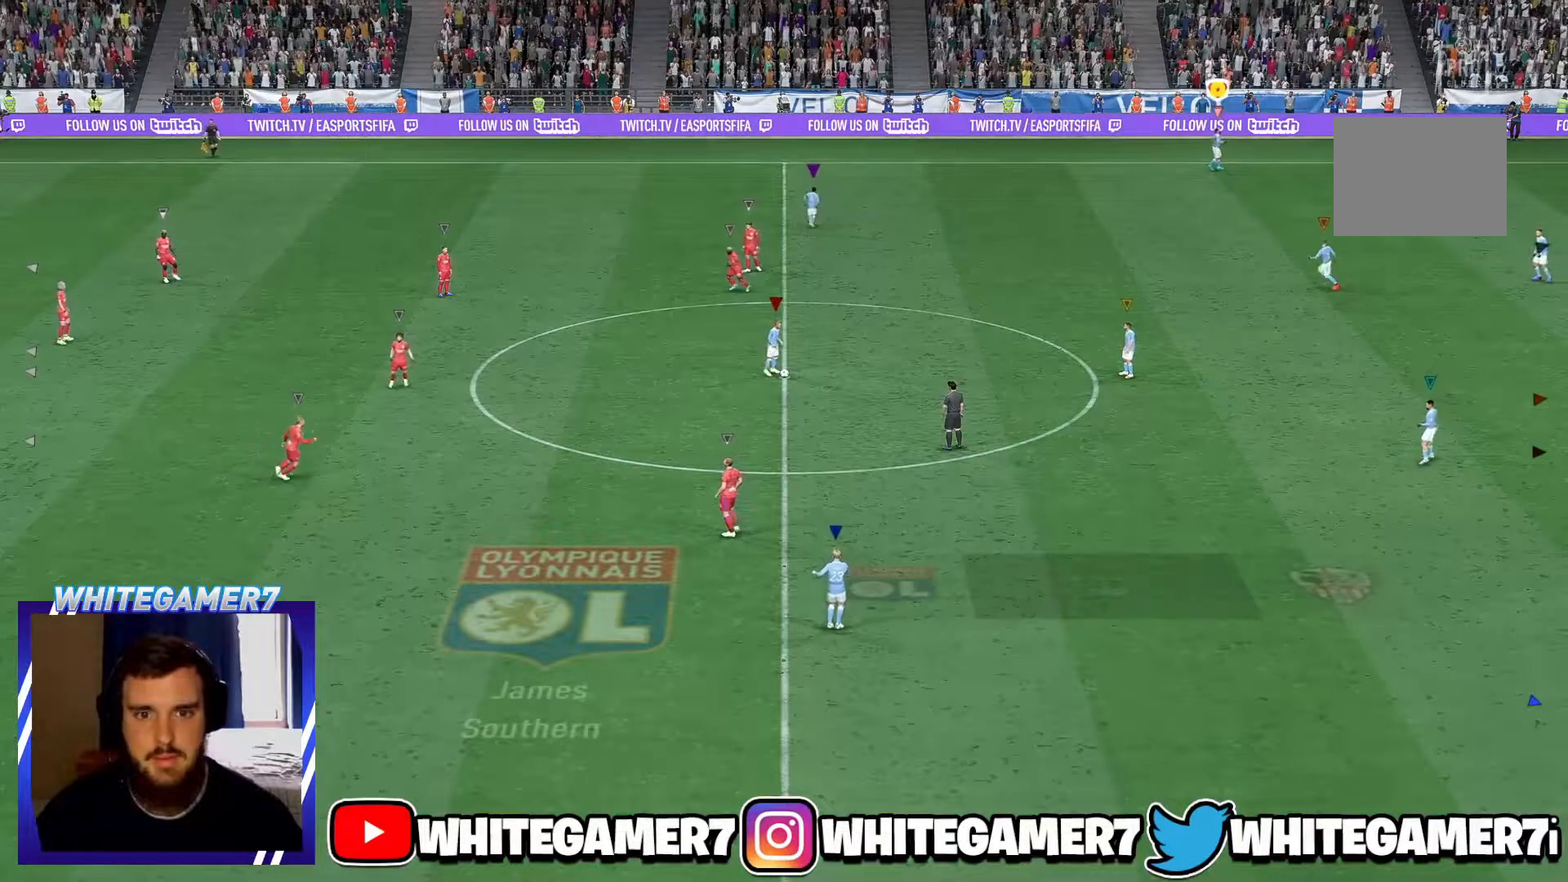
{"buttons": [], "left_stick": "center", "events": [[167, "left_stick", "center"]]}
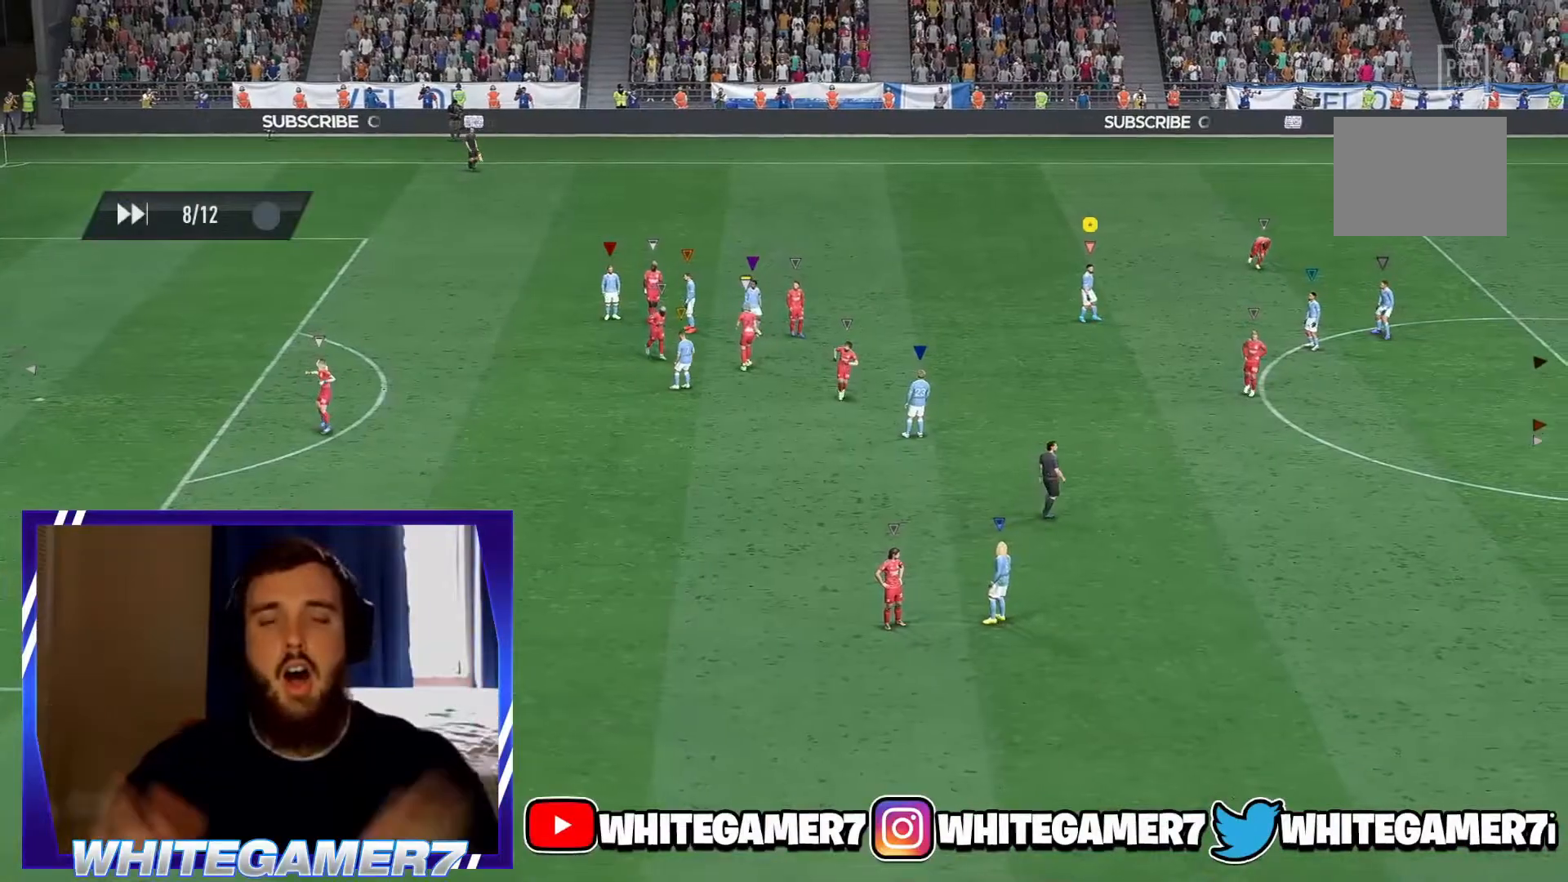
{"buttons": [], "left_stick": "center", "events": []}